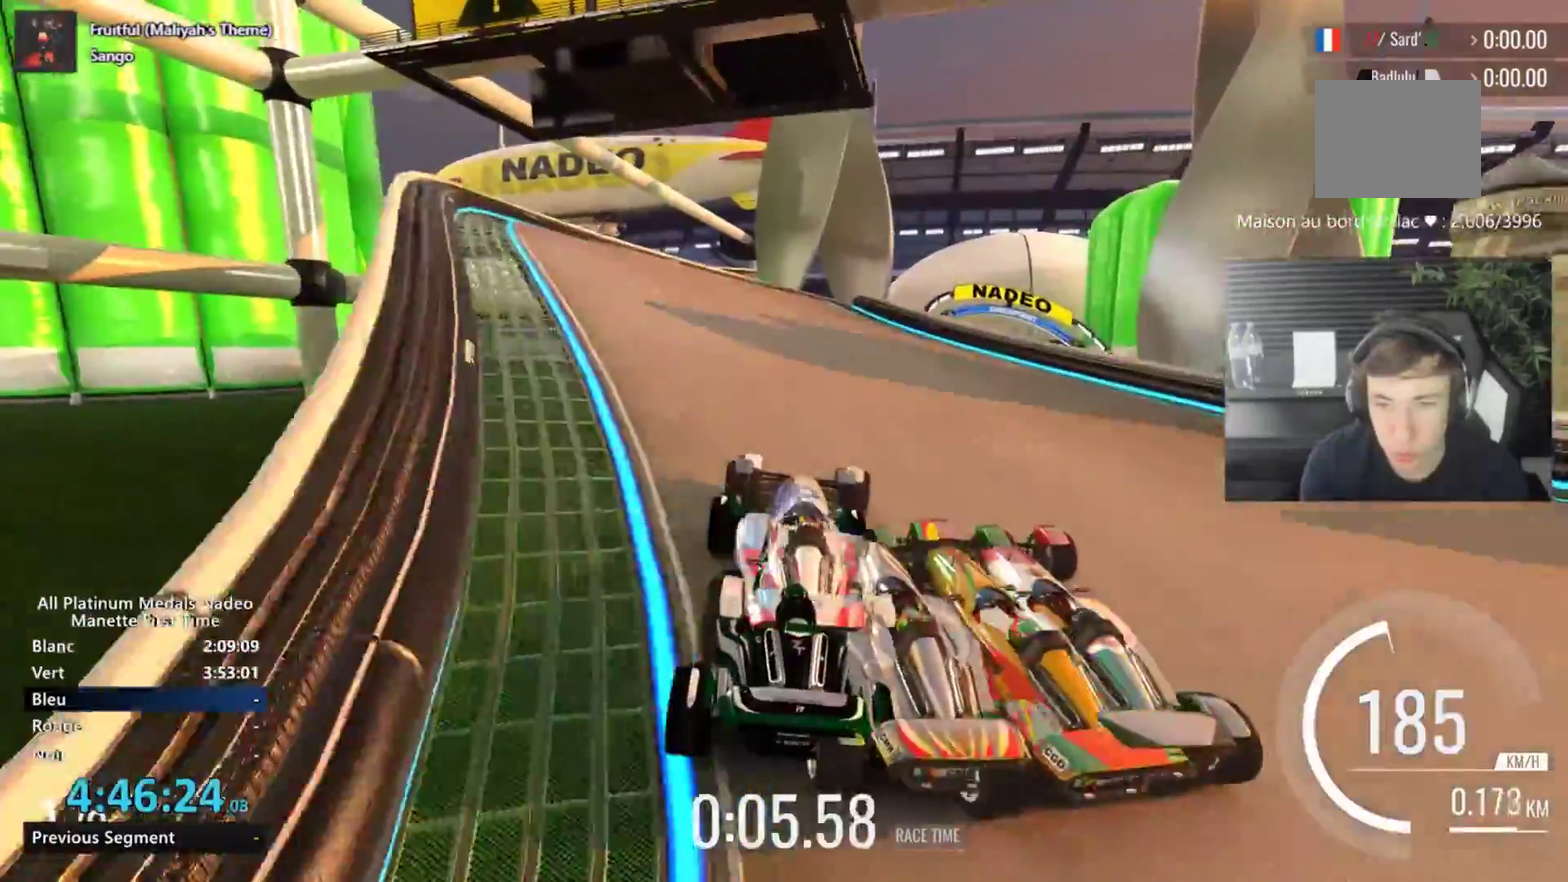
Gameplay with a controller (Xbox layout); each line is a JSON object with the inputs held at the frame after it. "events" lists button and stick changes between this image and that frame as [ms after this image, input, new state], when the widget could be followed in between. Not read: L2 R2 R3 right_stick.
{"buttons": [], "left_stick": "right", "events": [[134, "left_stick", "right"], [234, "left_stick", "center"], [467, "left_stick", "right"]]}
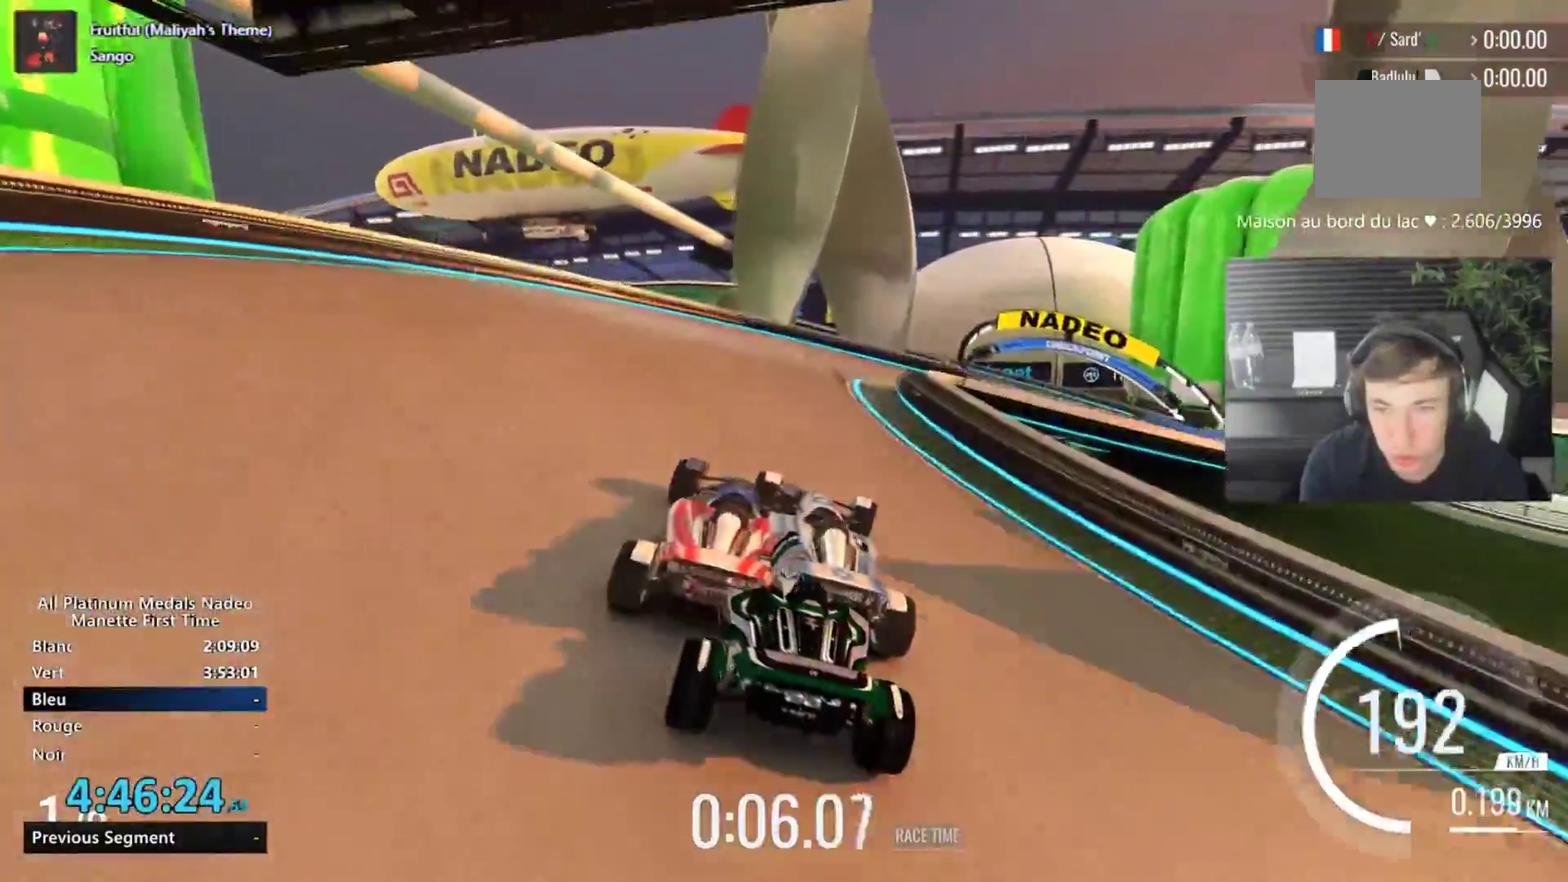
{"buttons": [], "left_stick": "left", "events": [[150, "left_stick", "center"], [217, "left_stick", "right"], [317, "left_stick", "left"]]}
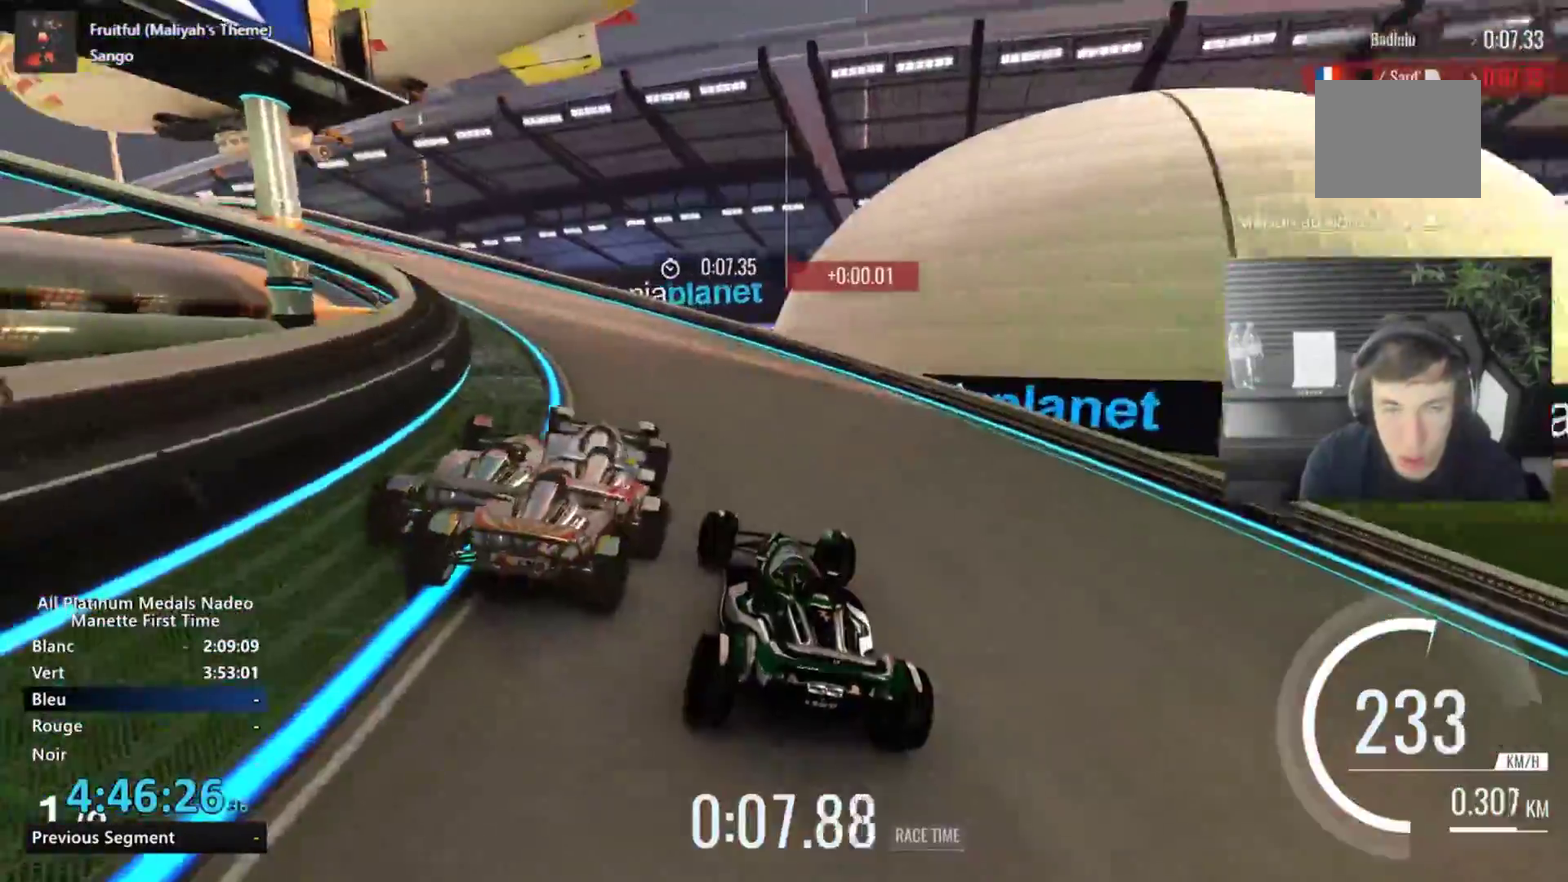
{"buttons": [], "left_stick": "left", "events": []}
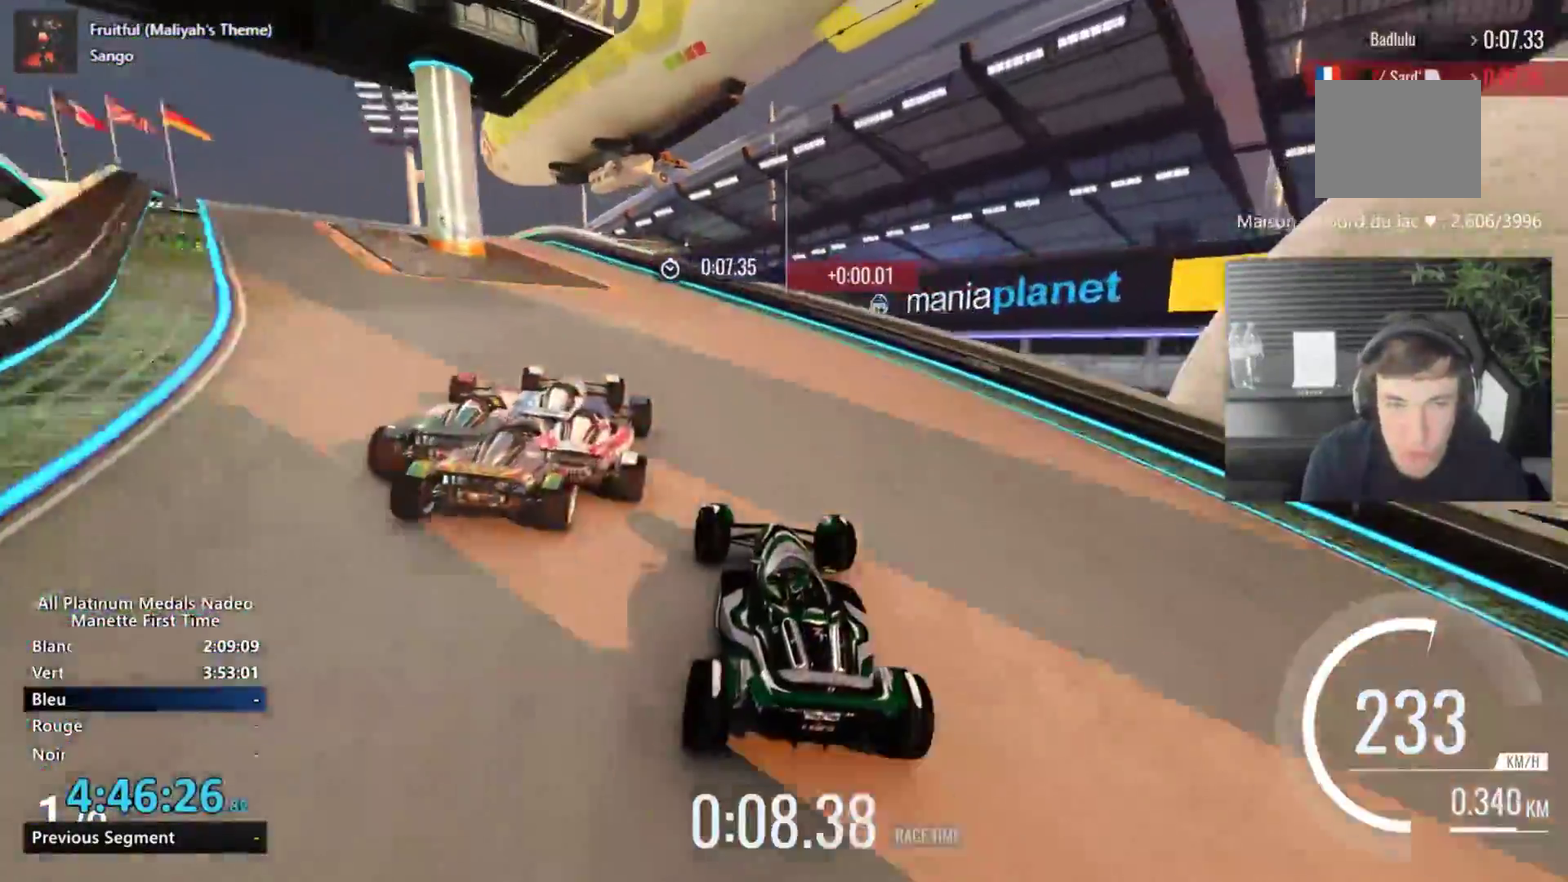
{"buttons": [], "left_stick": "left", "events": []}
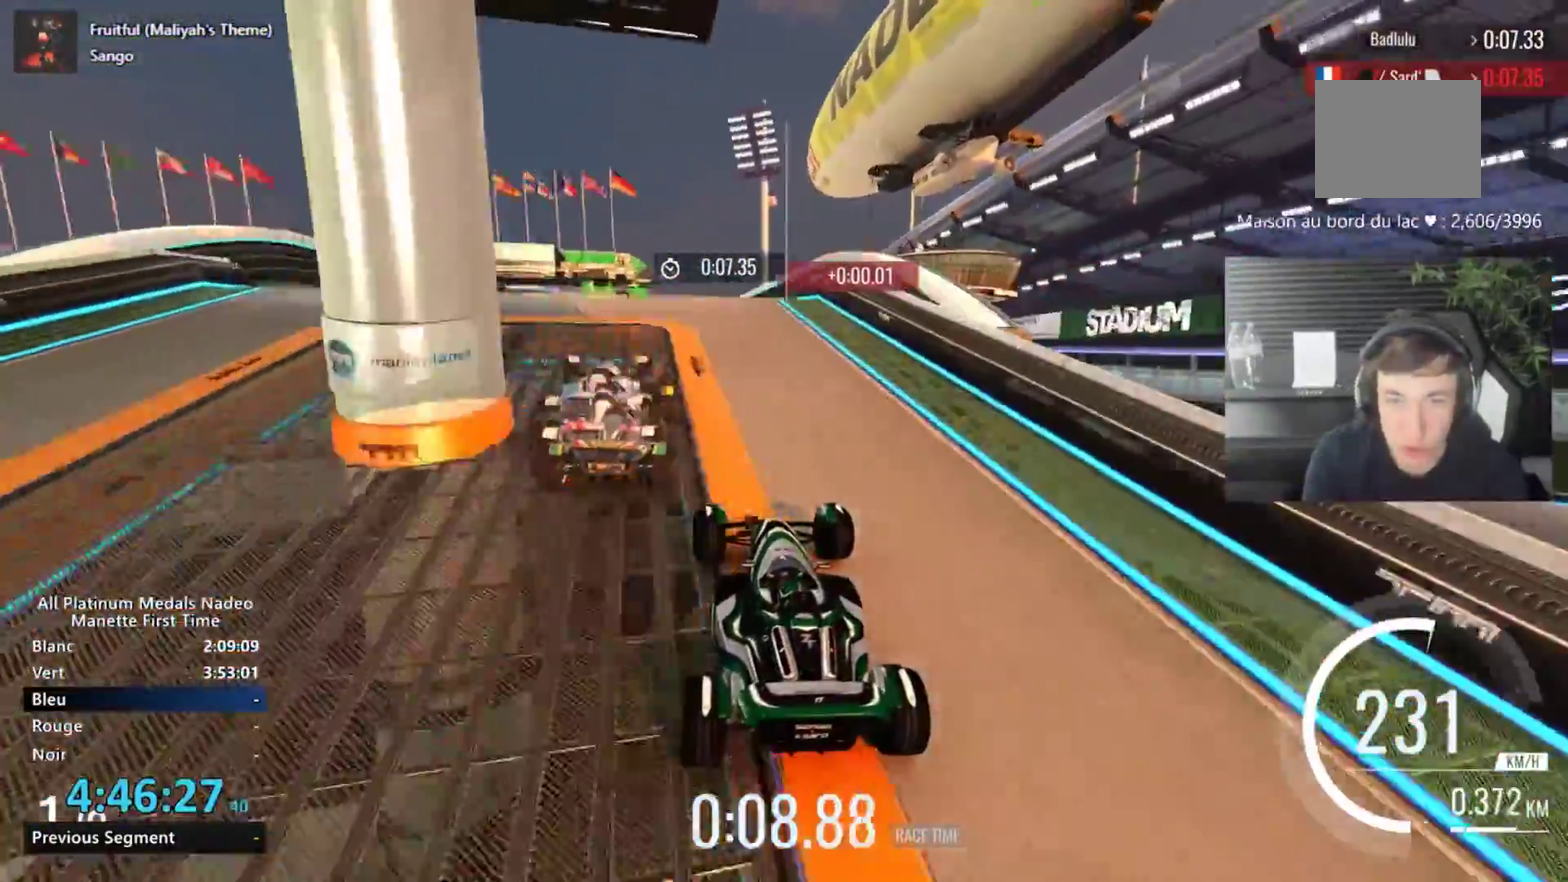
{"buttons": [], "left_stick": "right", "events": [[117, "left_stick", "center"], [367, "left_stick", "right"]]}
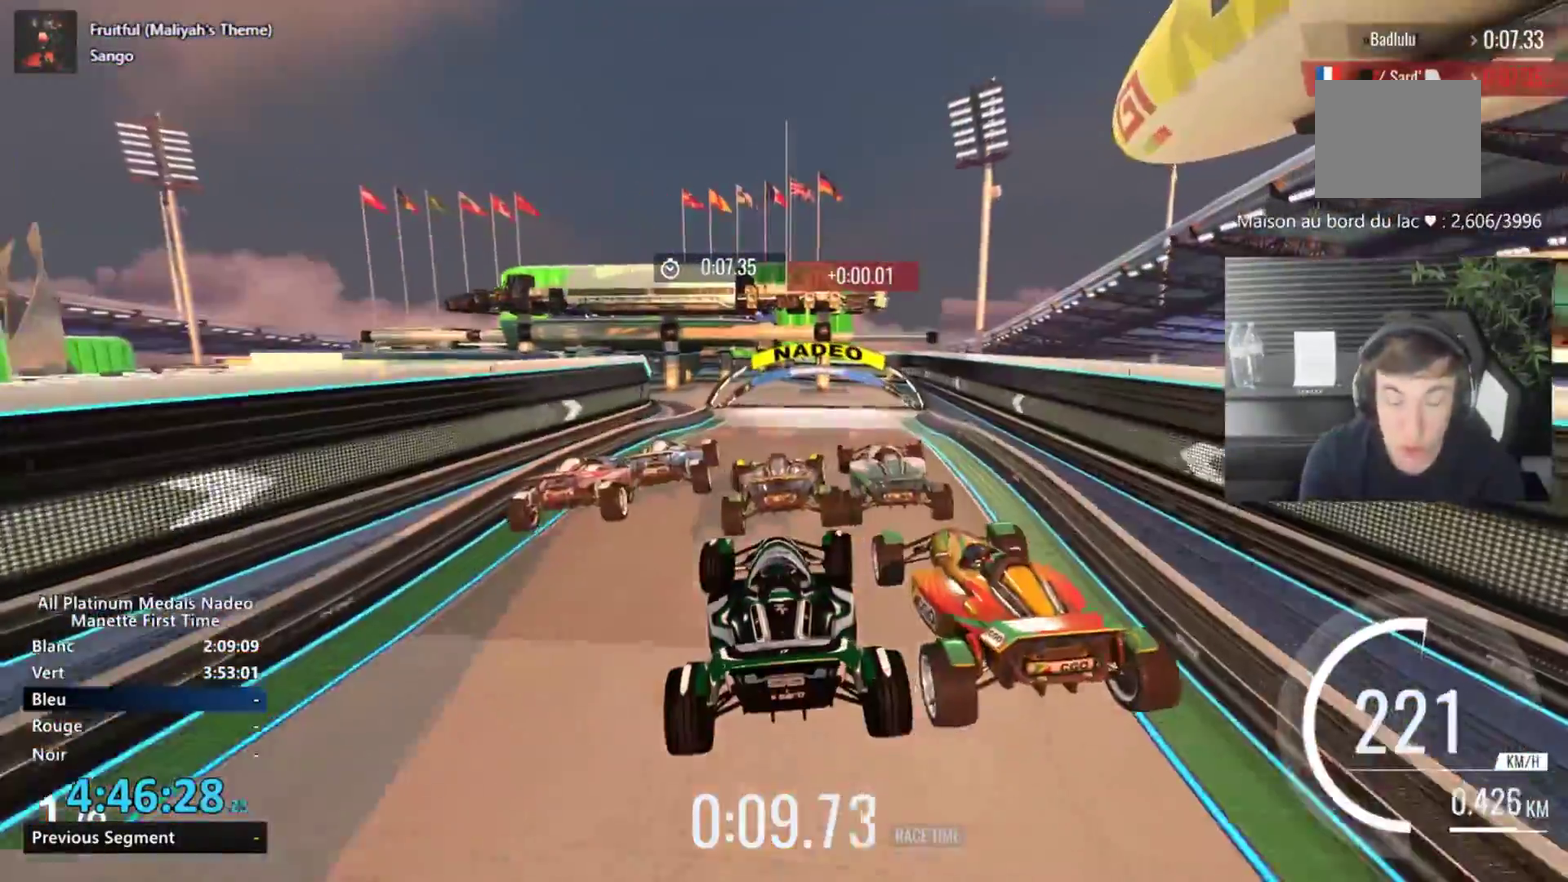
{"buttons": [], "left_stick": "right", "events": []}
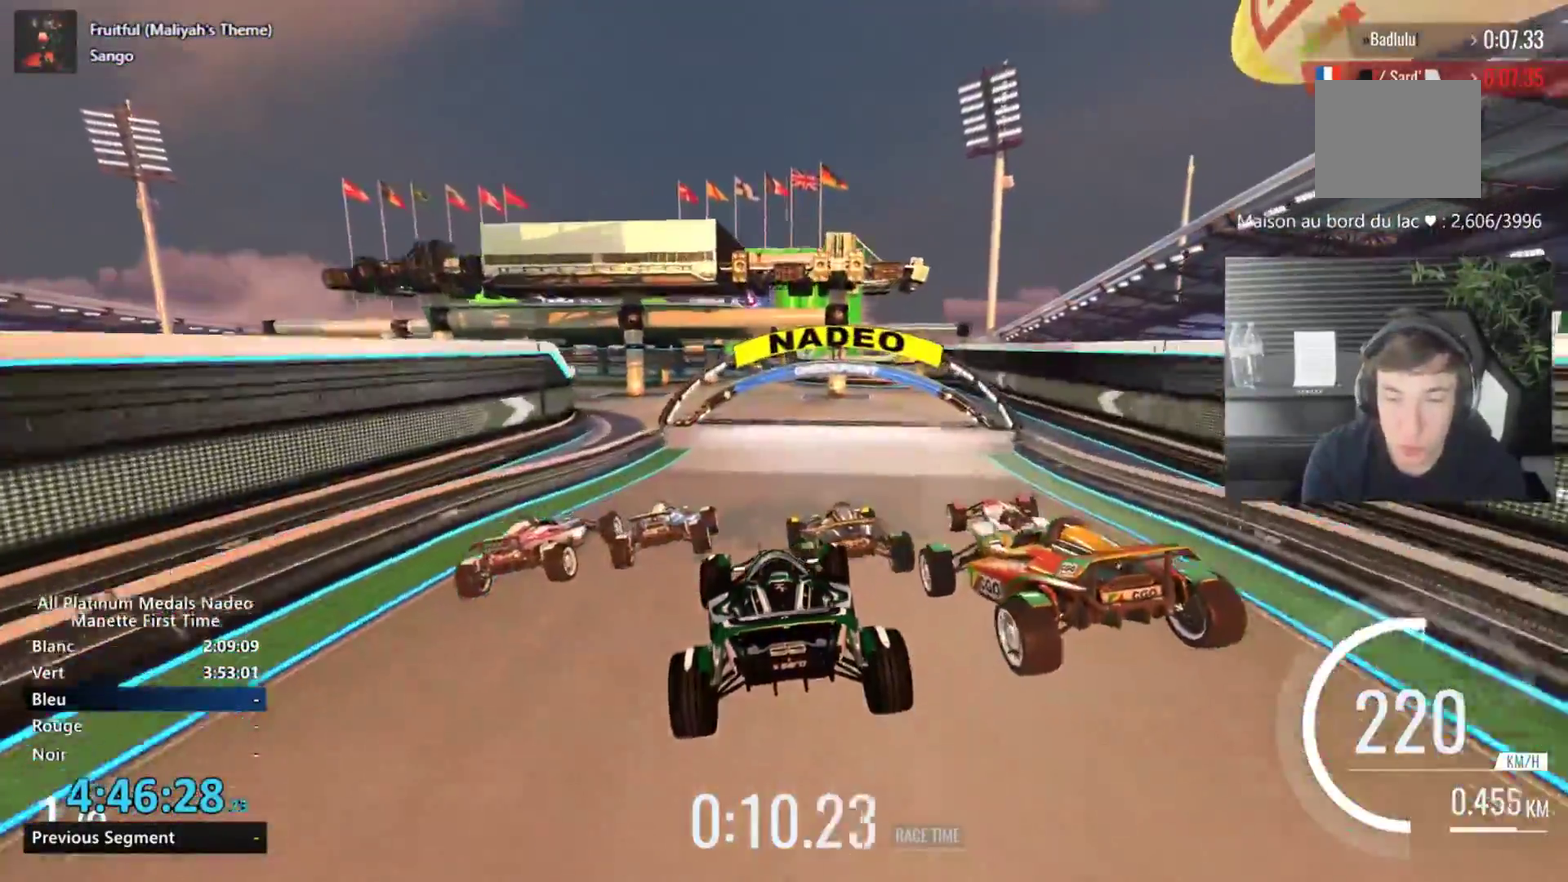
{"buttons": [], "left_stick": "center", "events": [[234, "left_stick", "center"]]}
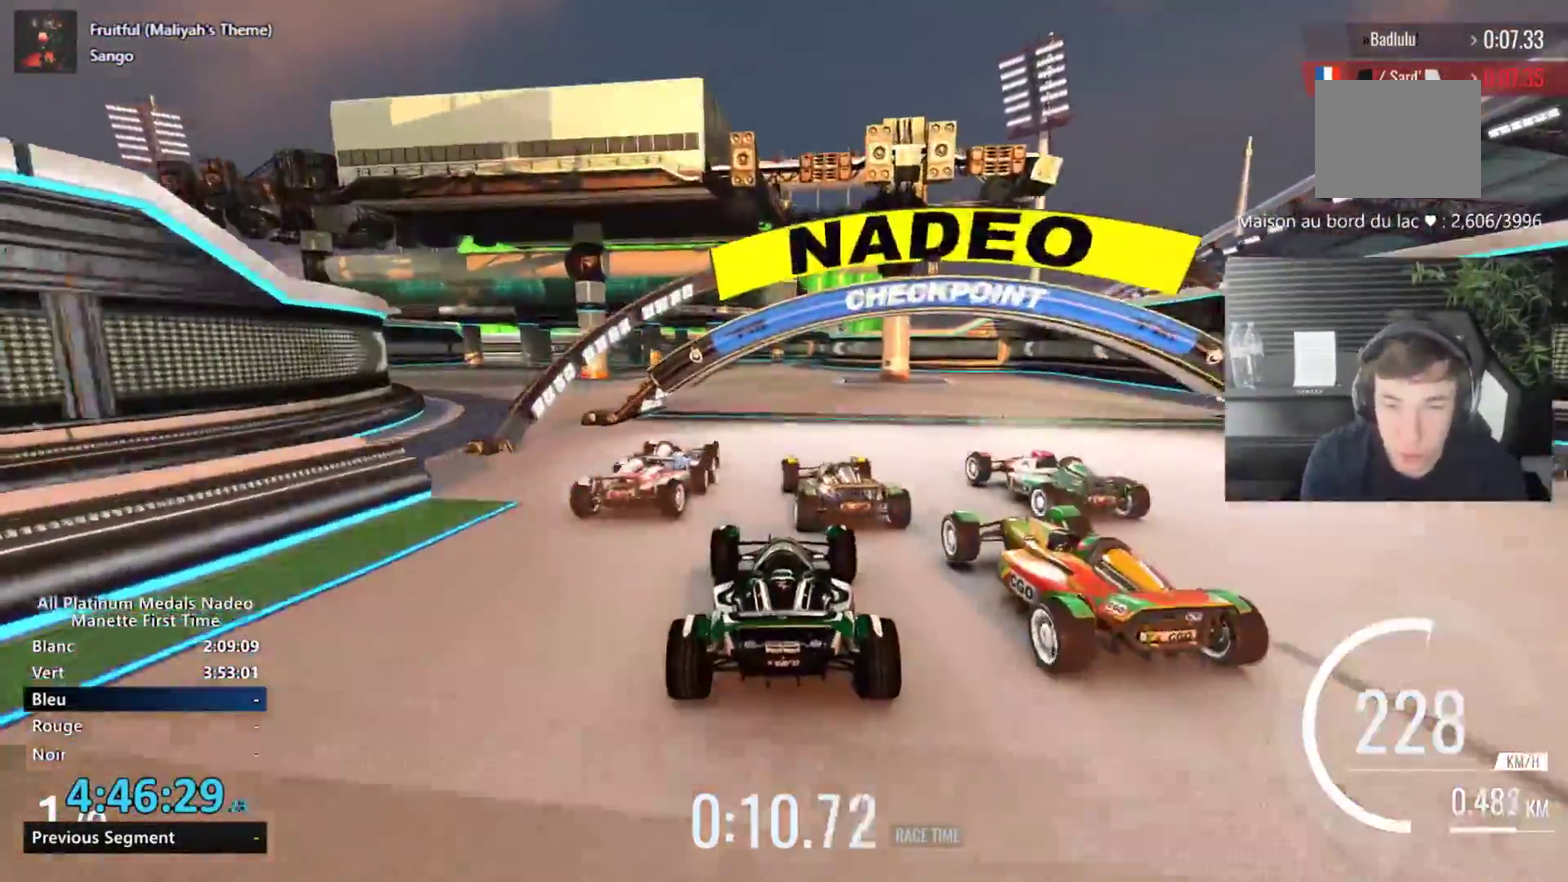
{"buttons": [], "left_stick": "center", "events": [[100, "left_stick", "left"], [317, "left_stick", "center"]]}
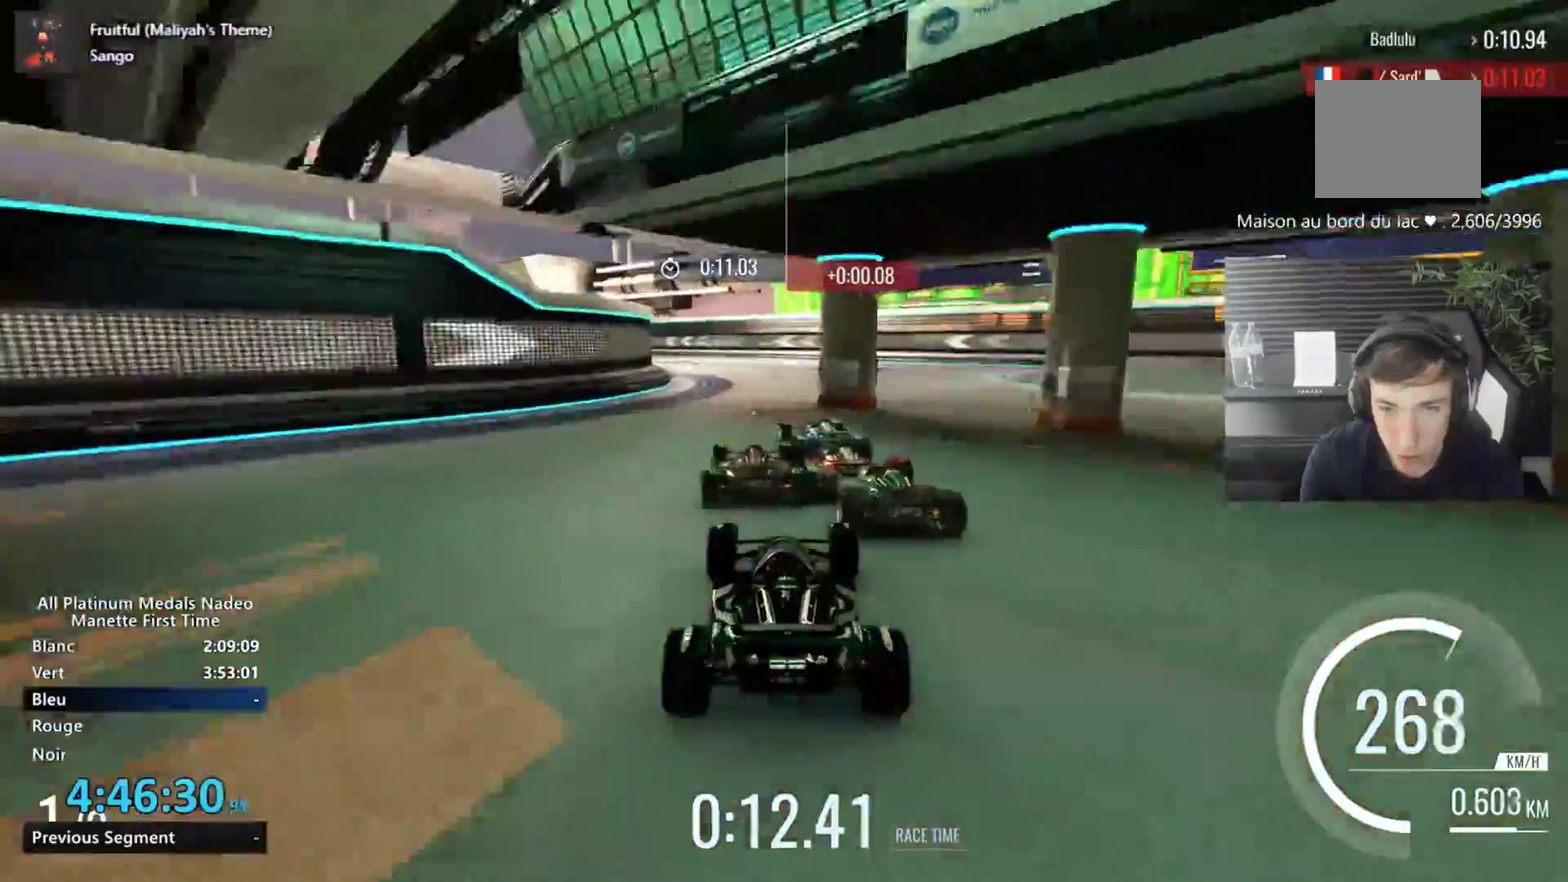
{"buttons": [], "left_stick": "left", "events": [[67, "left_stick", "left"], [451, "left_stick", "center"], [501, "left_stick", "left"]]}
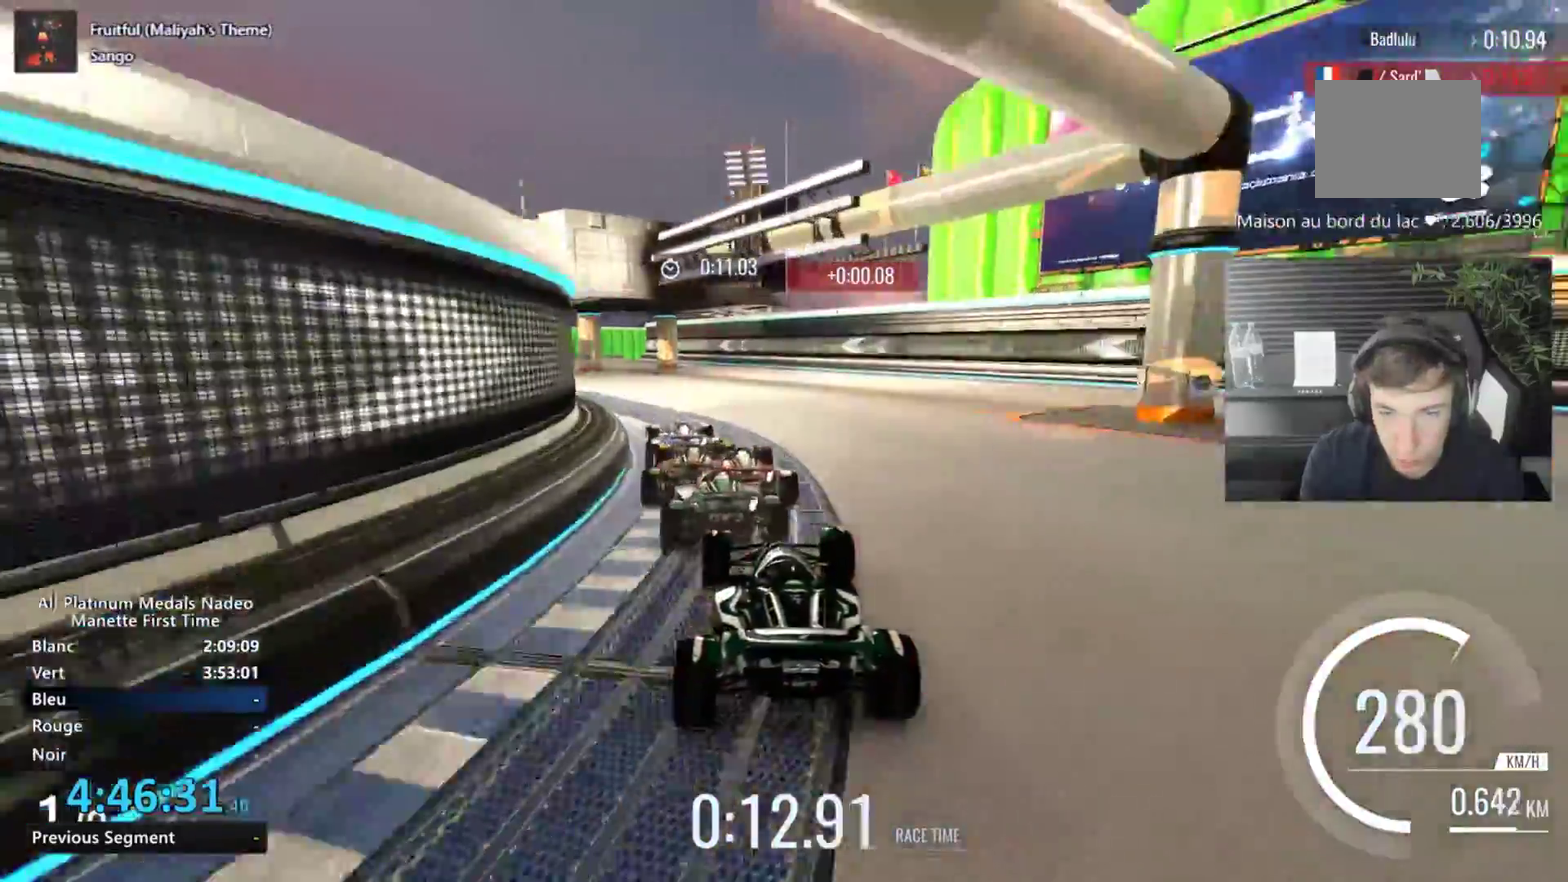
{"buttons": [], "left_stick": "right", "events": [[317, "left_stick", "center"], [500, "left_stick", "right"]]}
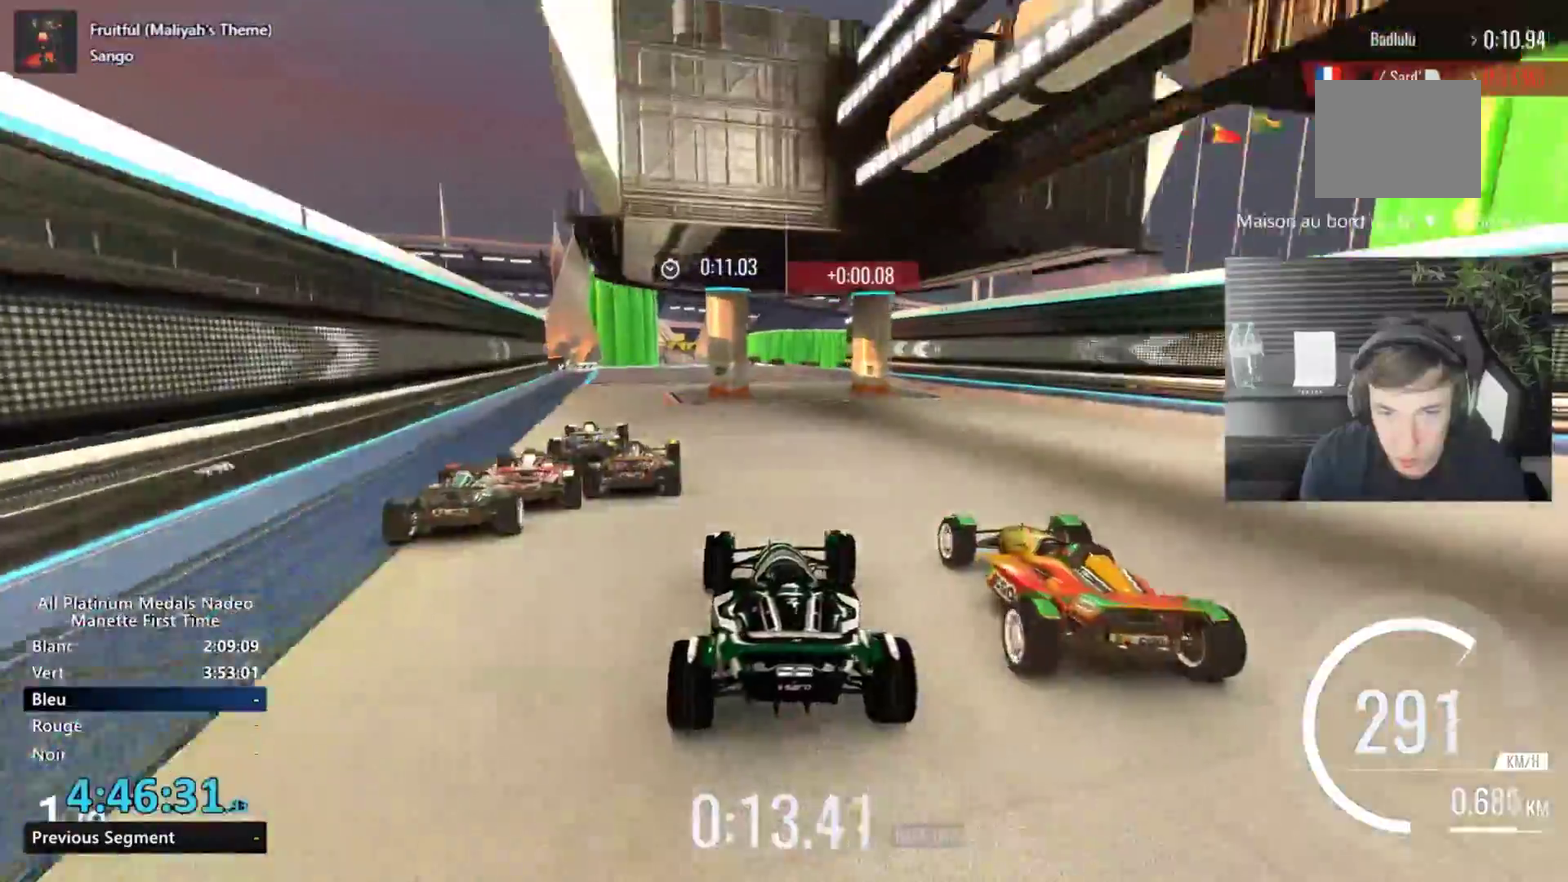
{"buttons": [], "left_stick": "left", "events": [[134, "left_stick", "center"], [184, "left_stick", "left"]]}
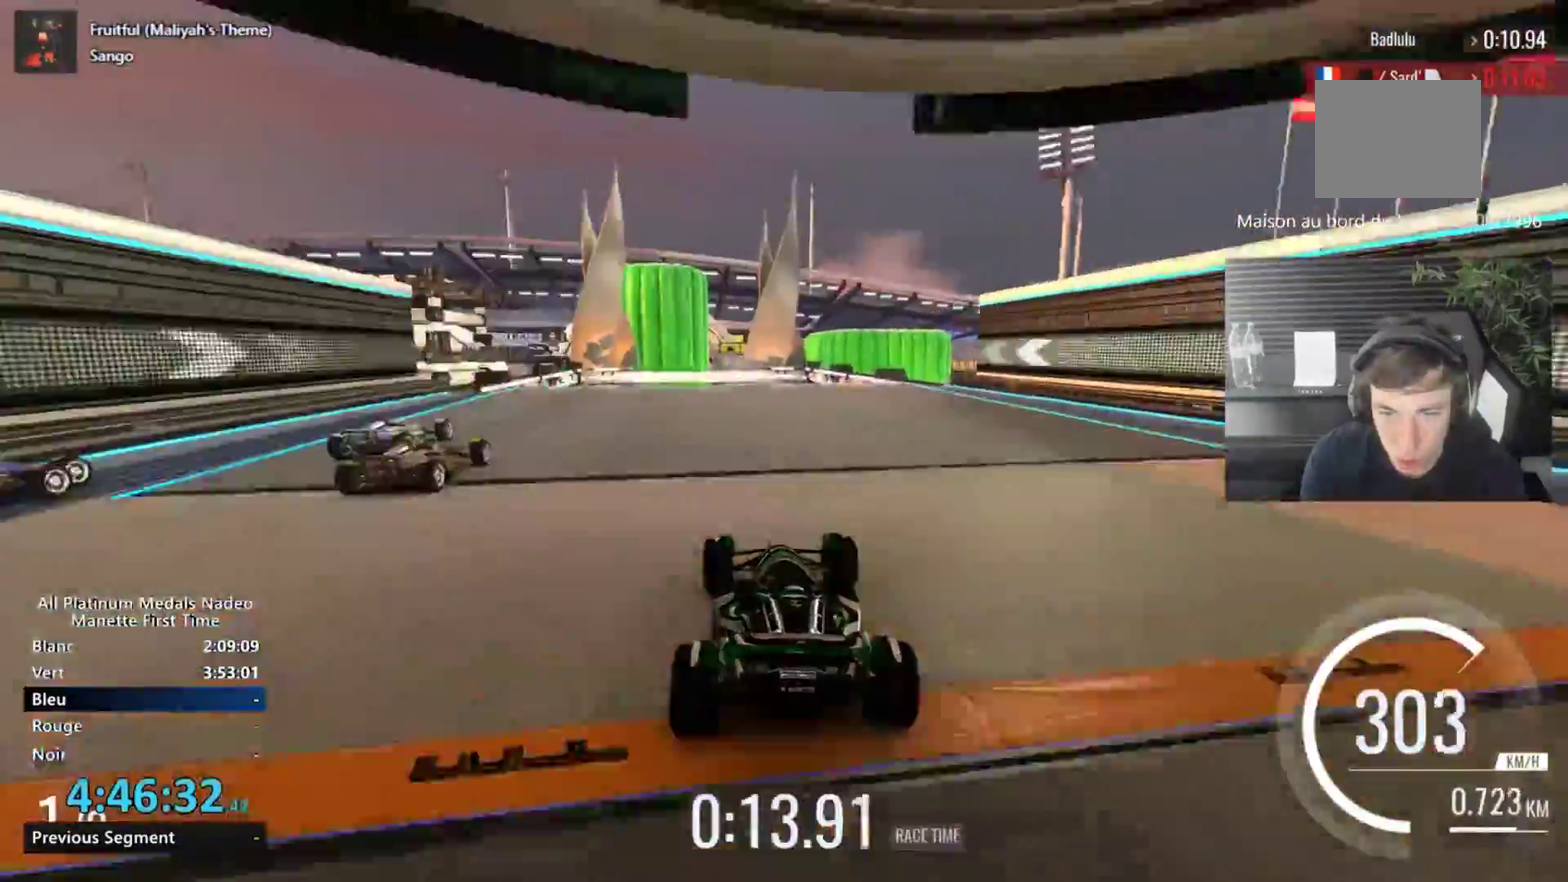
{"buttons": [], "left_stick": "center", "events": [[33, "left_stick", "center"]]}
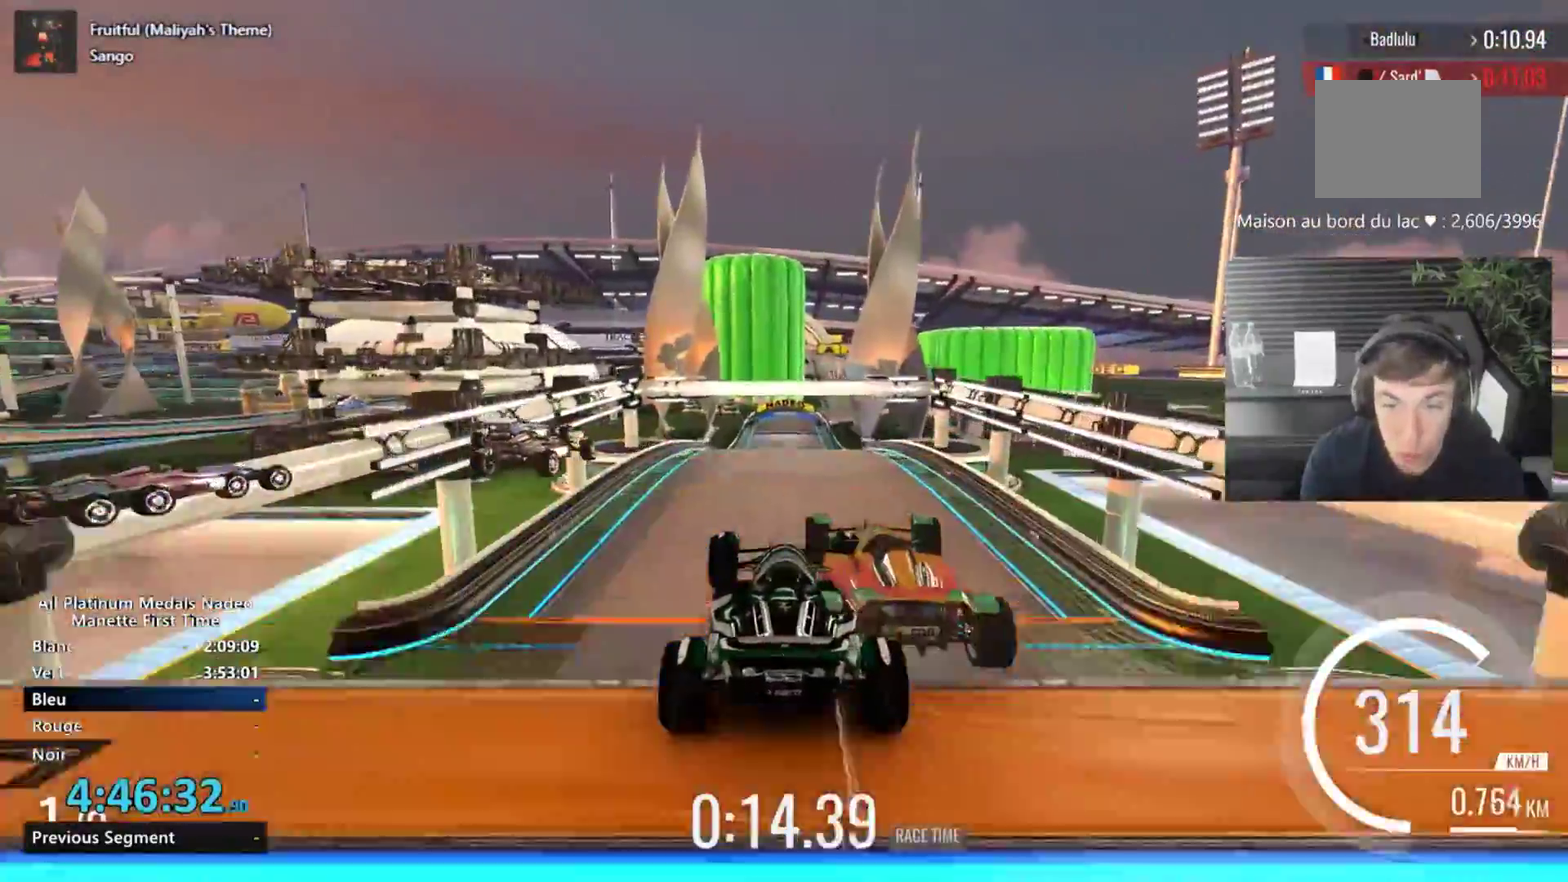
{"buttons": [], "left_stick": "left", "events": [[201, "left_stick", "left"]]}
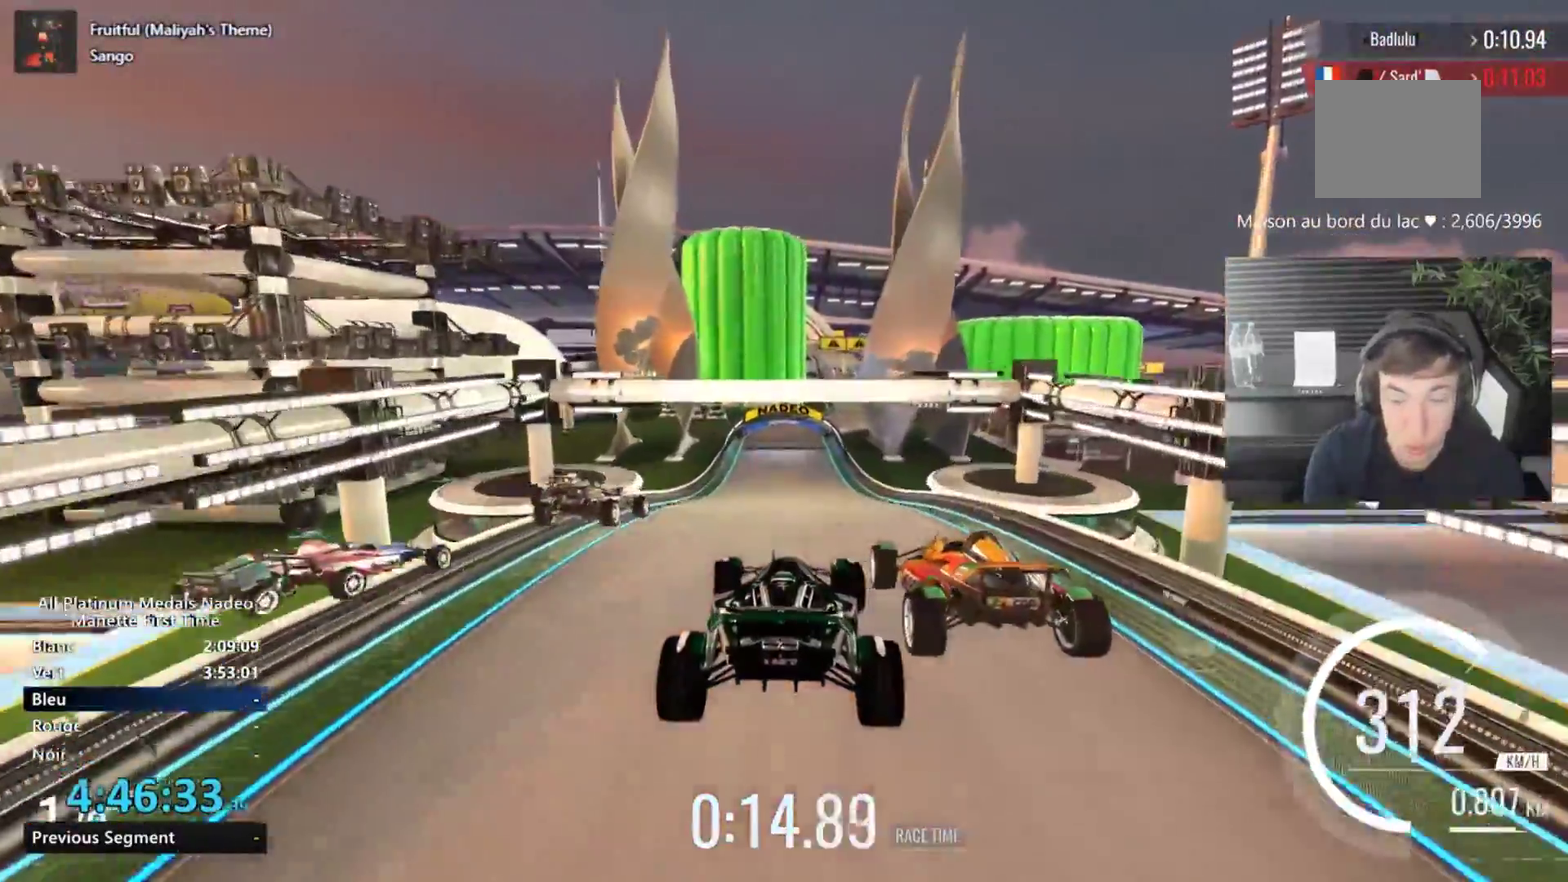
{"buttons": [], "left_stick": "center", "events": [[234, "left_stick", "center"]]}
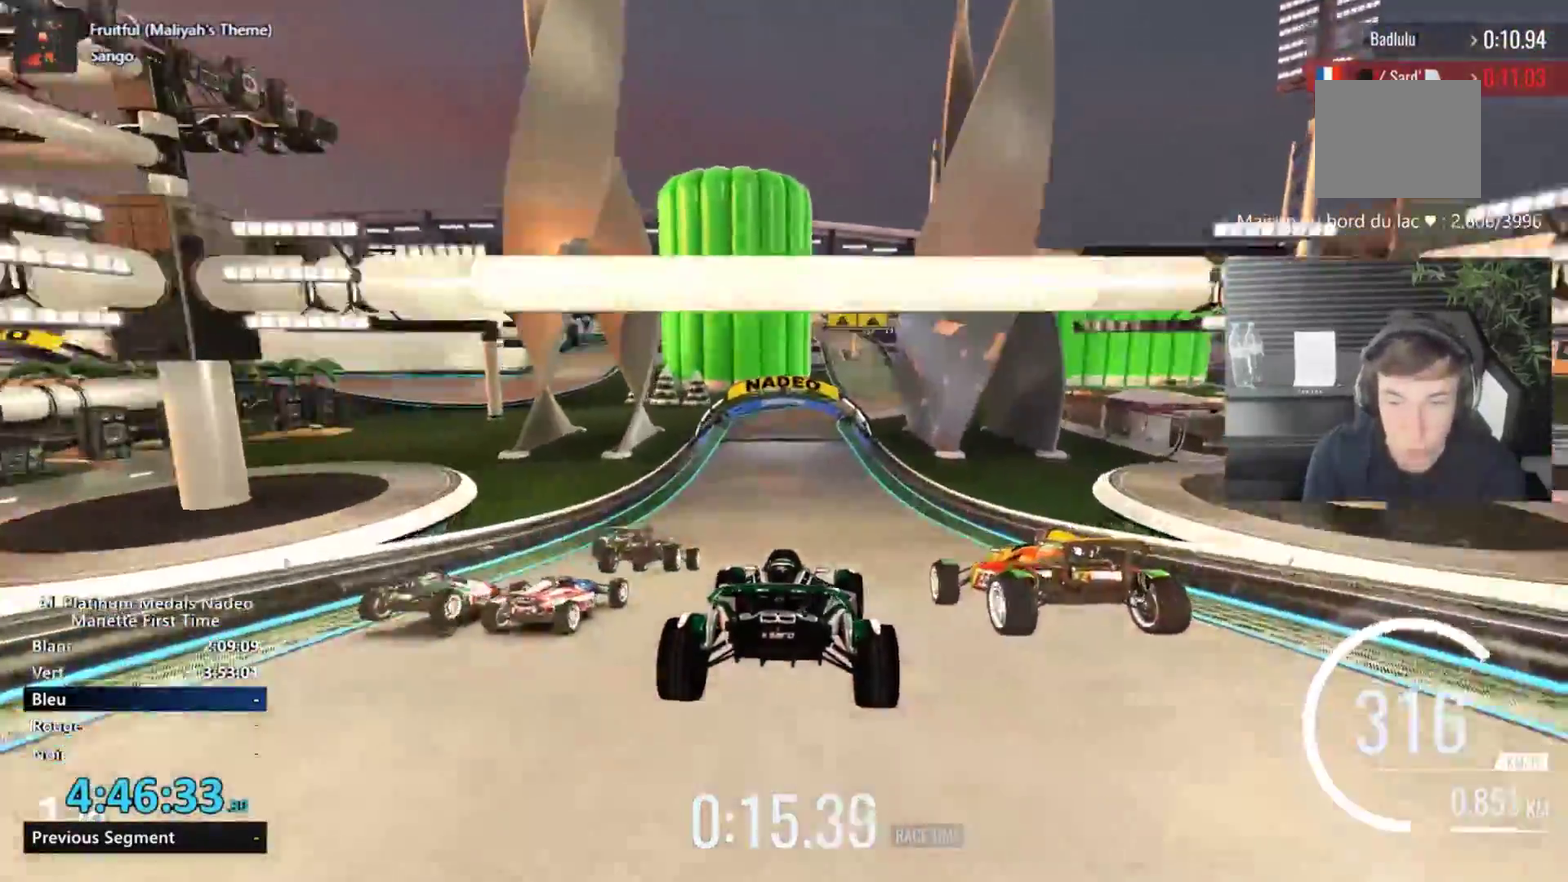
{"buttons": [], "left_stick": "right", "events": [[368, "left_stick", "right"]]}
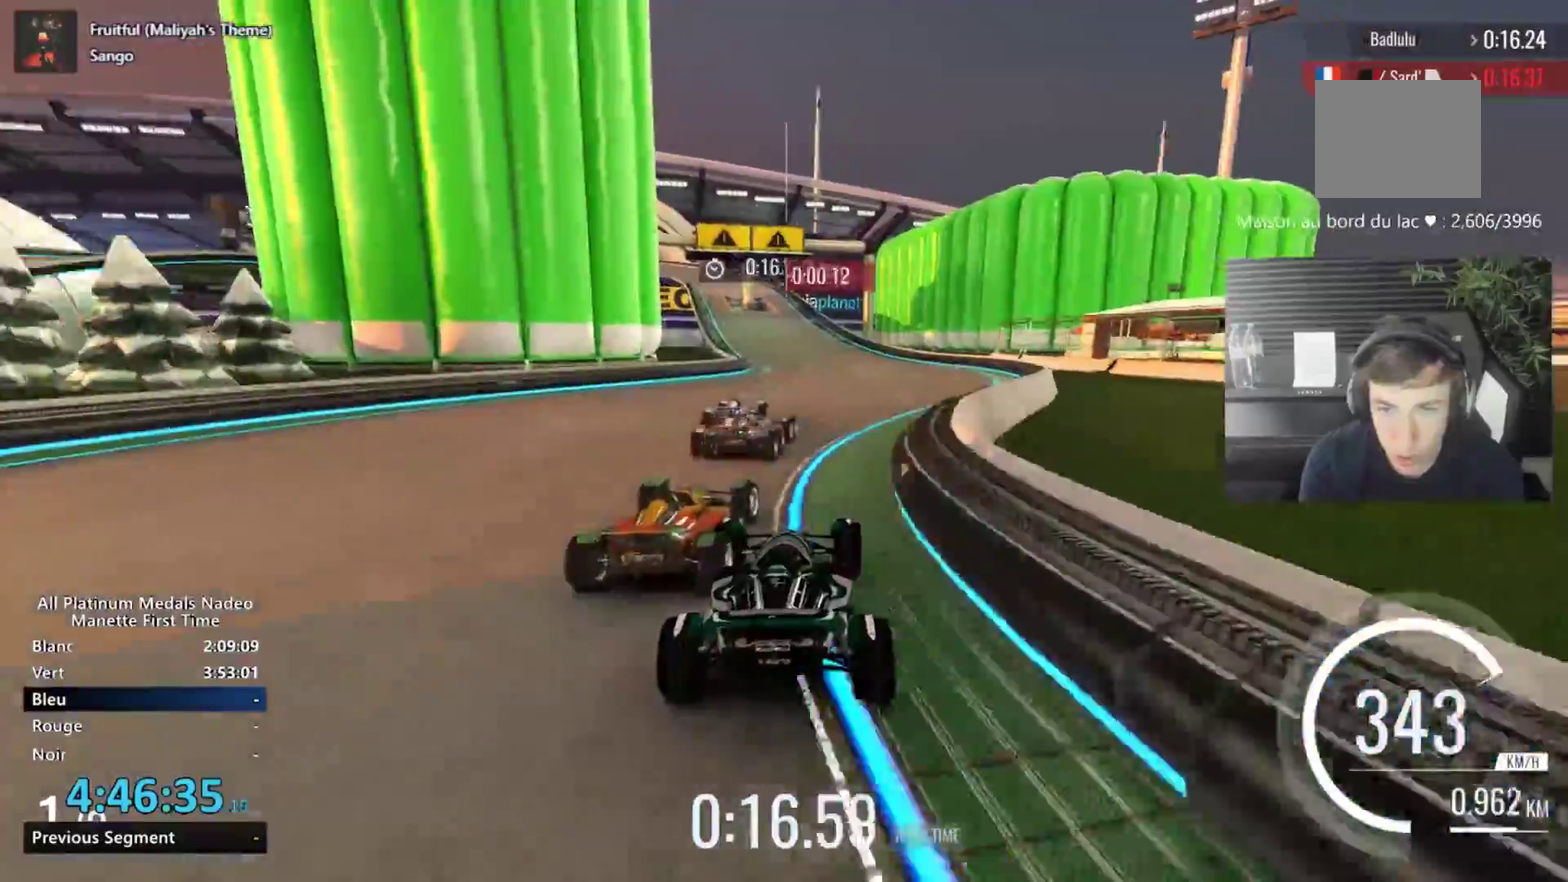
{"buttons": [], "left_stick": "left", "events": [[67, "left_stick", "center"], [500, "left_stick", "left"]]}
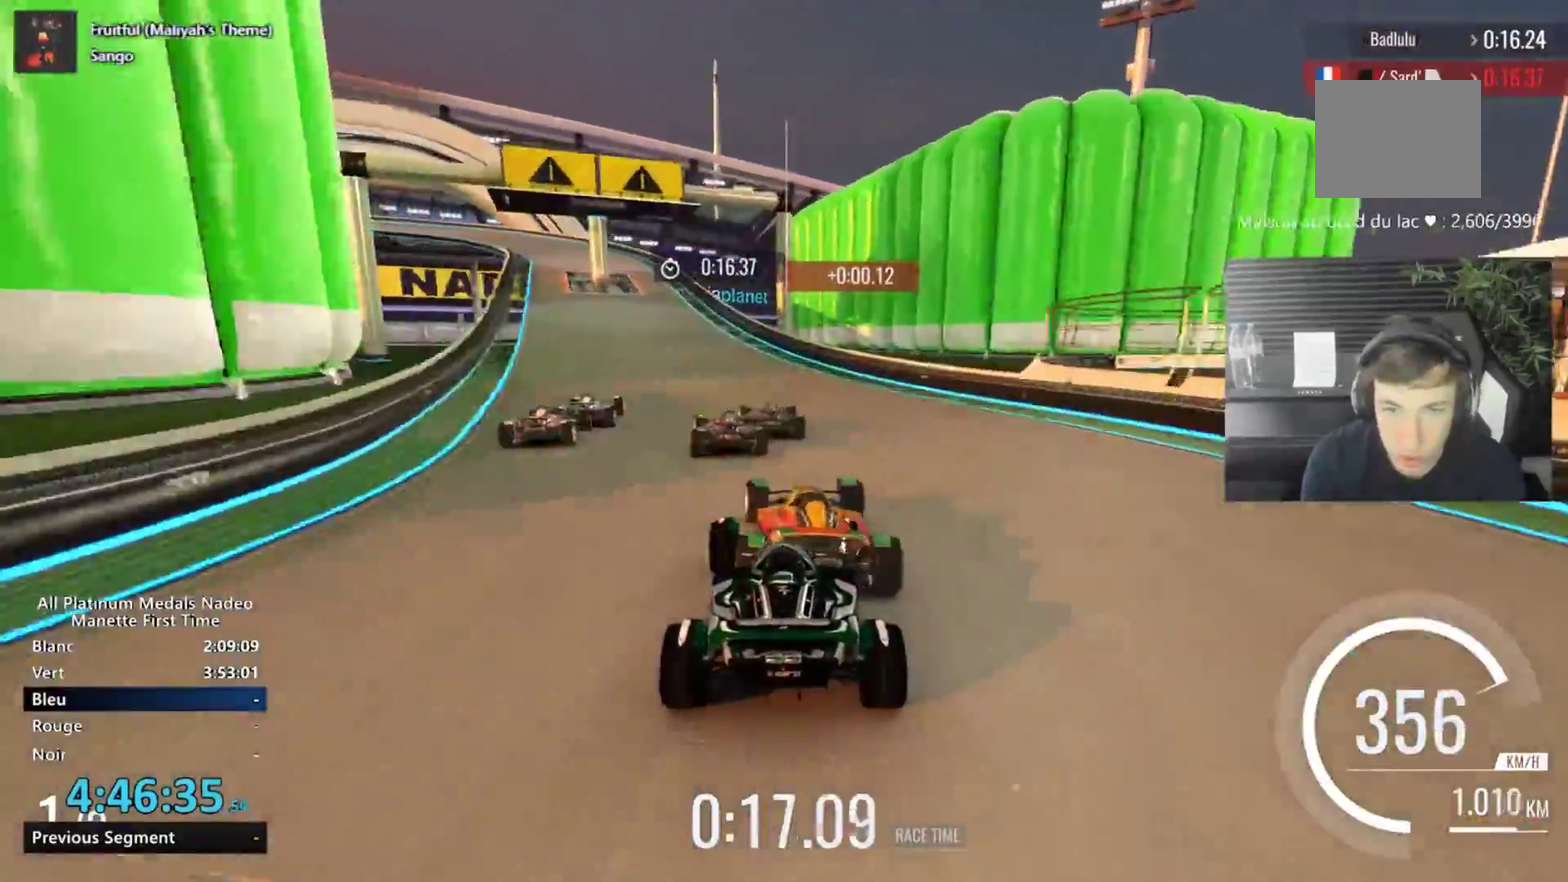
{"buttons": [], "left_stick": "left", "events": []}
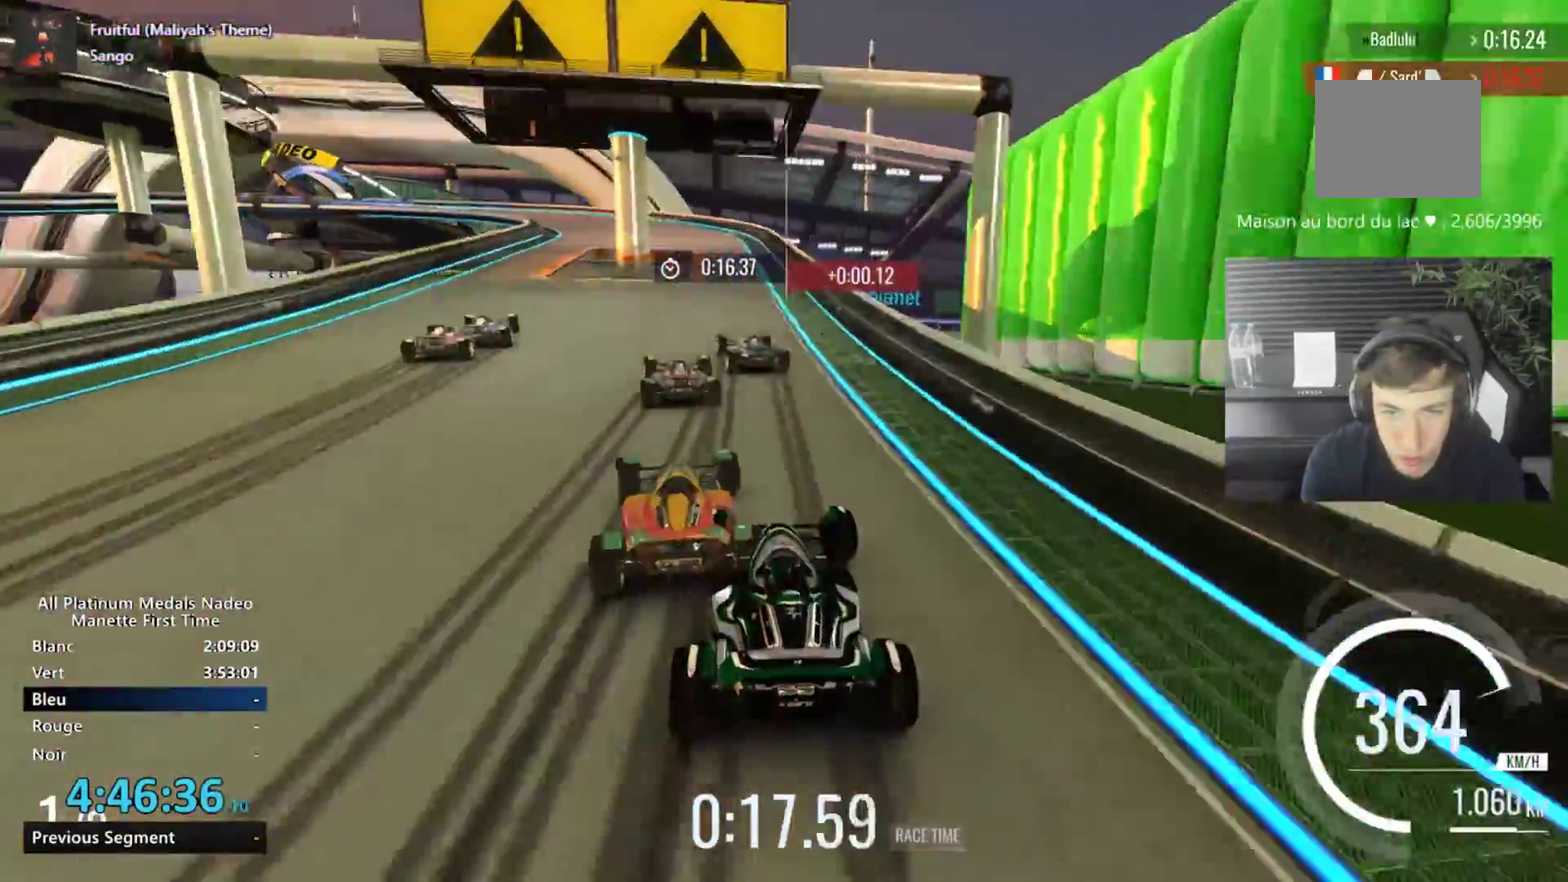
{"buttons": [], "left_stick": "left", "events": []}
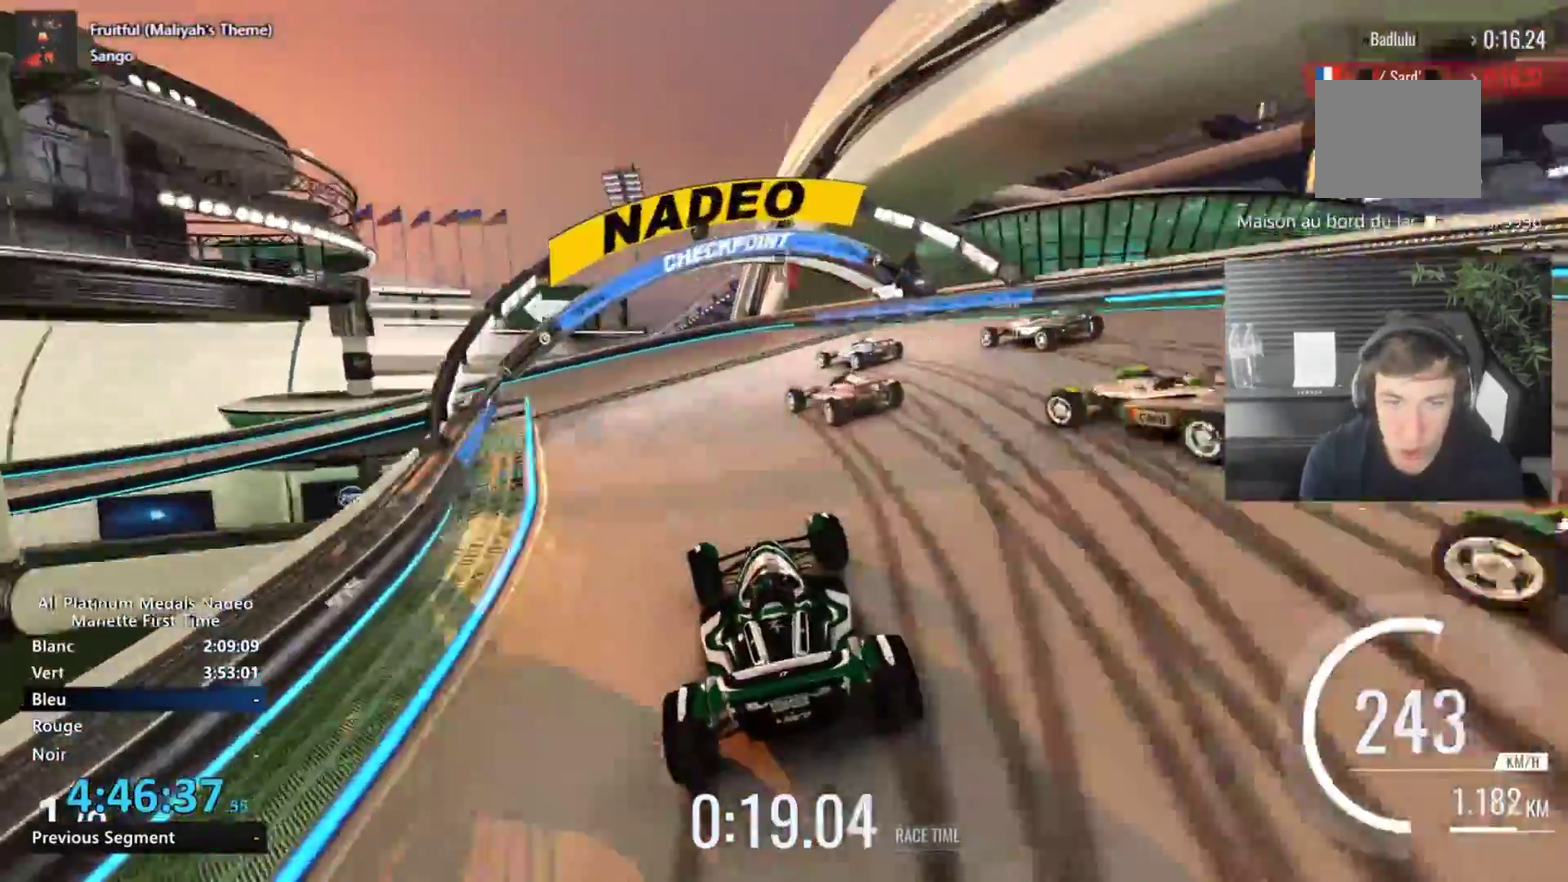
{"buttons": [], "left_stick": "left", "events": []}
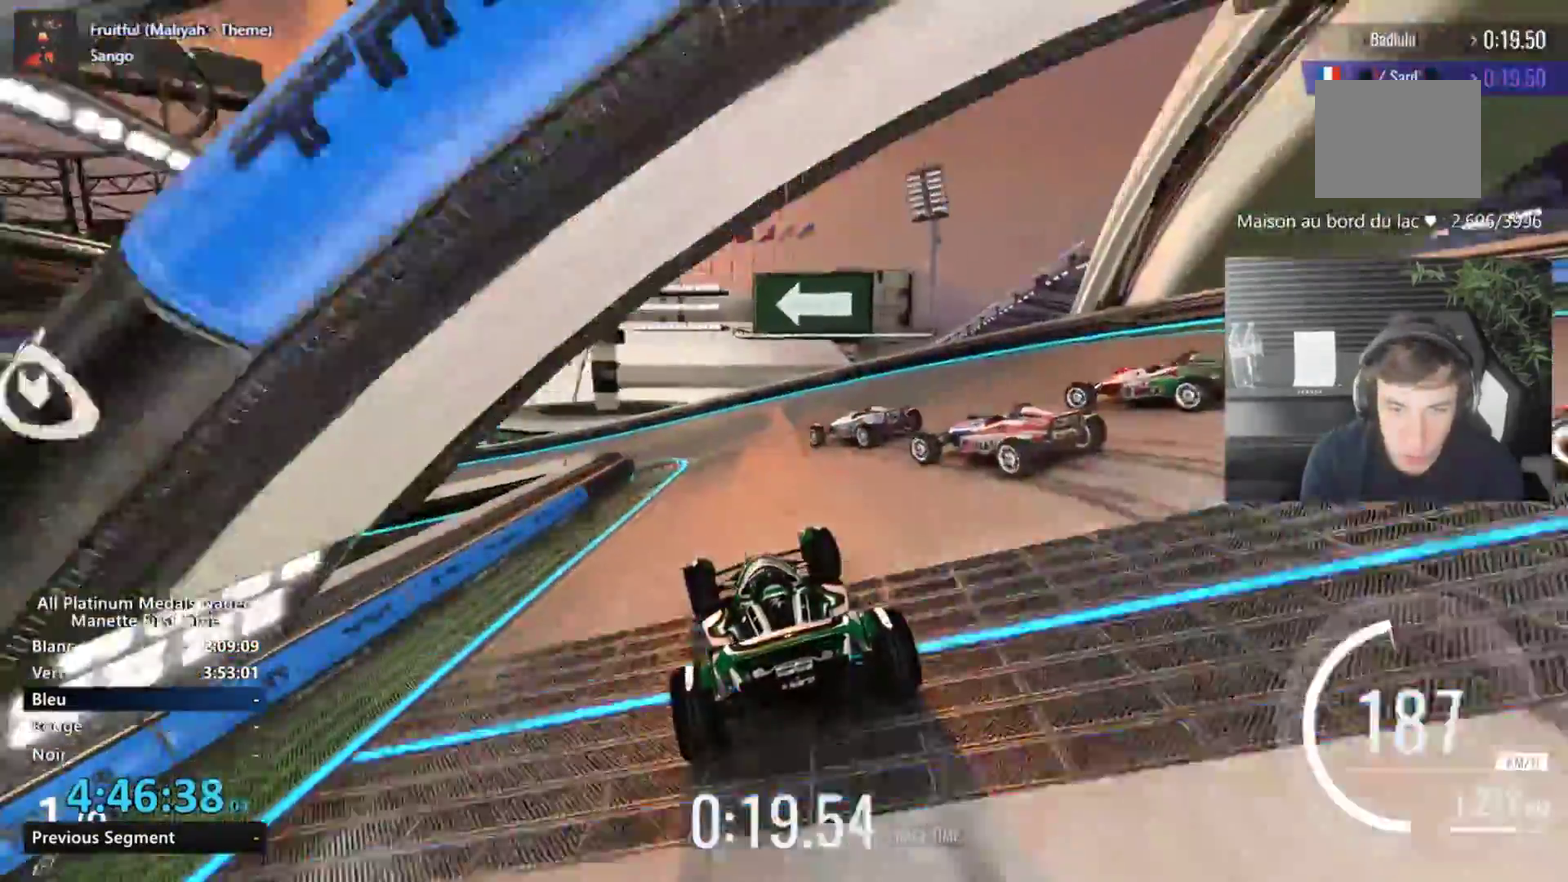
{"buttons": [], "left_stick": "center", "events": [[500, "left_stick", "center"]]}